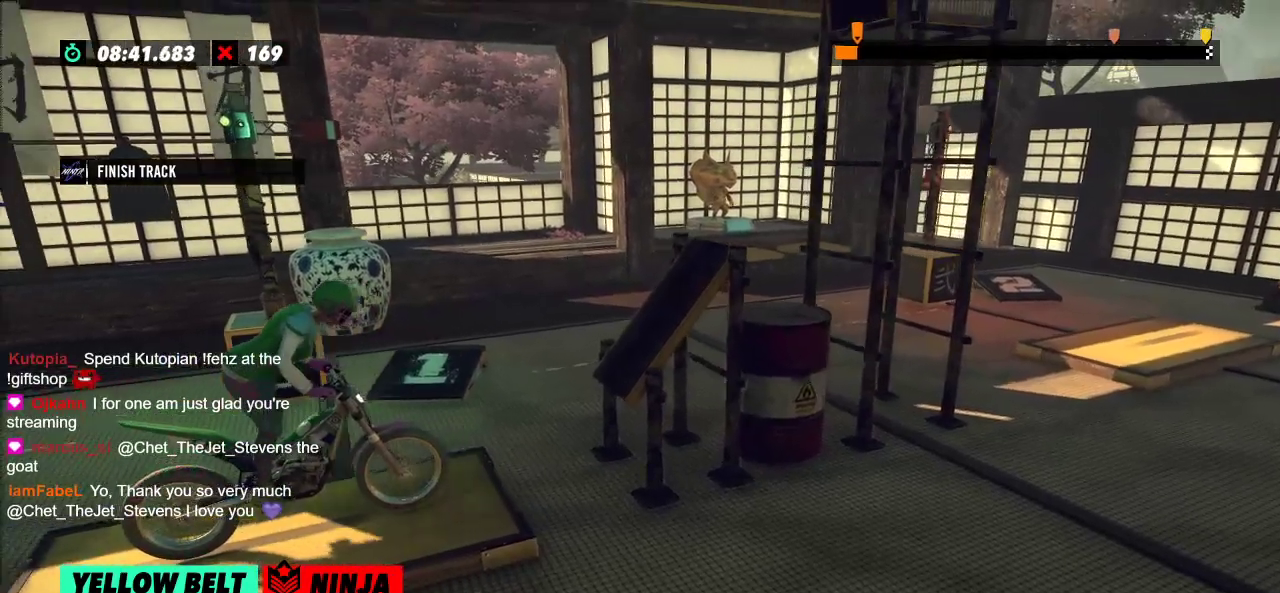
Gameplay with a controller (Xbox layout); each line is a JSON object with the inputs held at the frame after it. "events" lists button and stick changes between this image and that frame as [ms after this image, input, new state], when the widget could be followed in between. Not read: A B DPAD_DOWN DPAD_LEFT DPAD_RIGHT DPAD_UP L1 L3 R1 R3 SELECT START X Y right_stick.
{"buttons": ["R2"], "left_stick": "left", "events": [[417, "R2", "down"], [467, "left_stick", "left"]]}
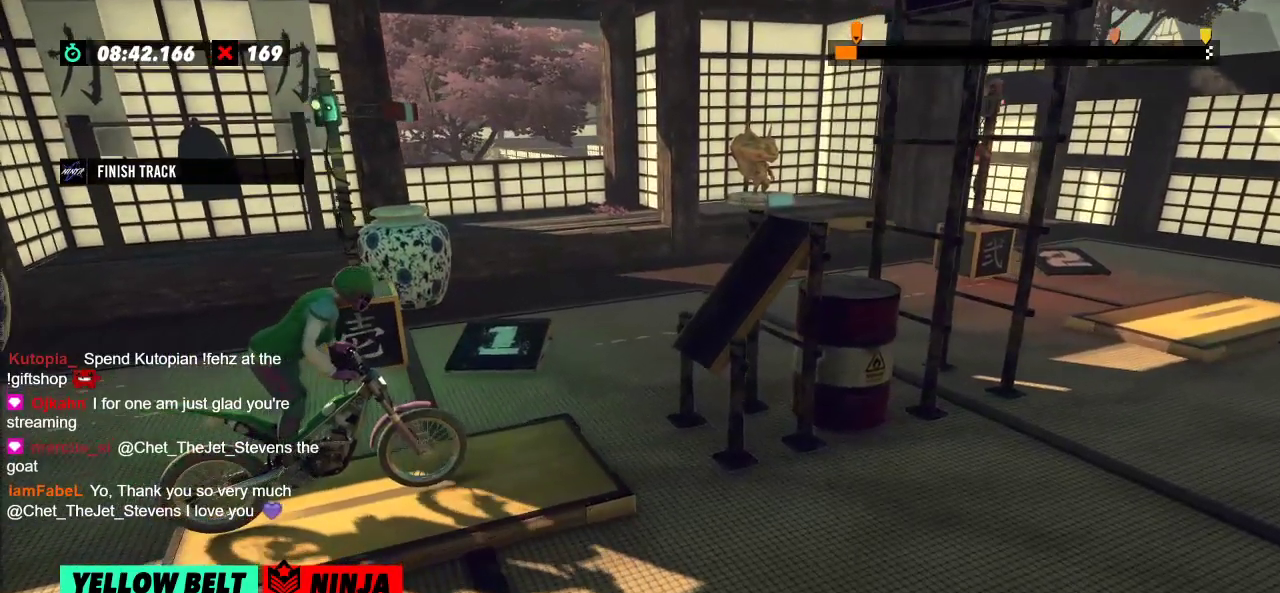
{"buttons": [], "left_stick": "center", "events": [[67, "R2", "up"], [100, "left_stick", "center"]]}
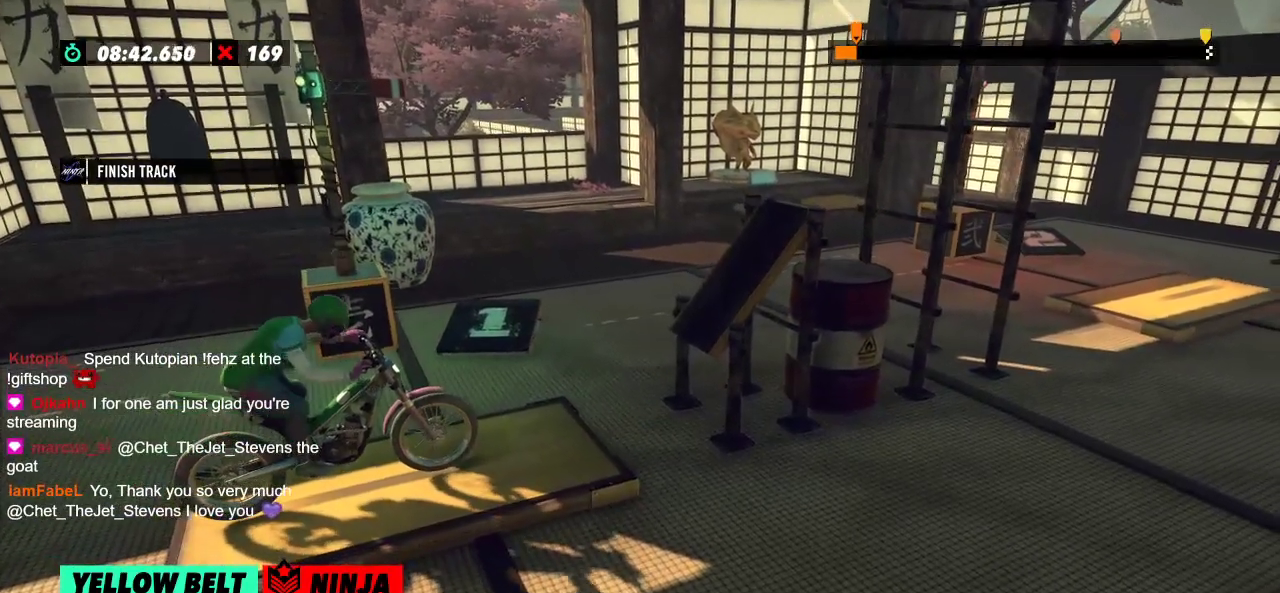
{"buttons": [], "left_stick": "center", "events": []}
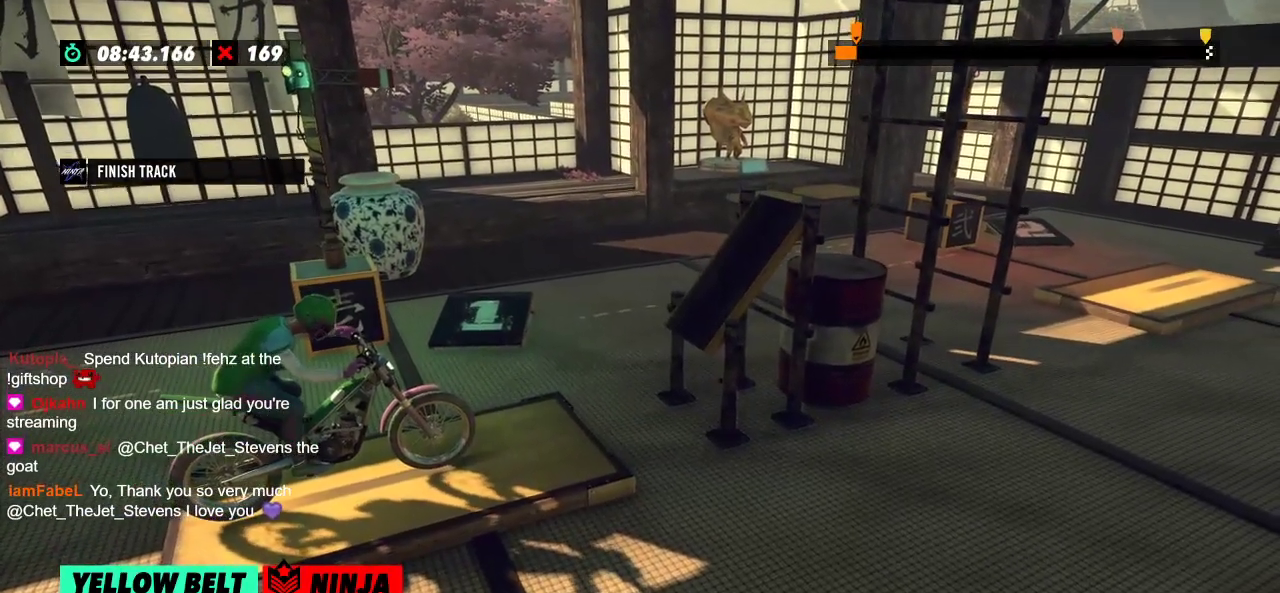
{"buttons": [], "left_stick": "center", "events": []}
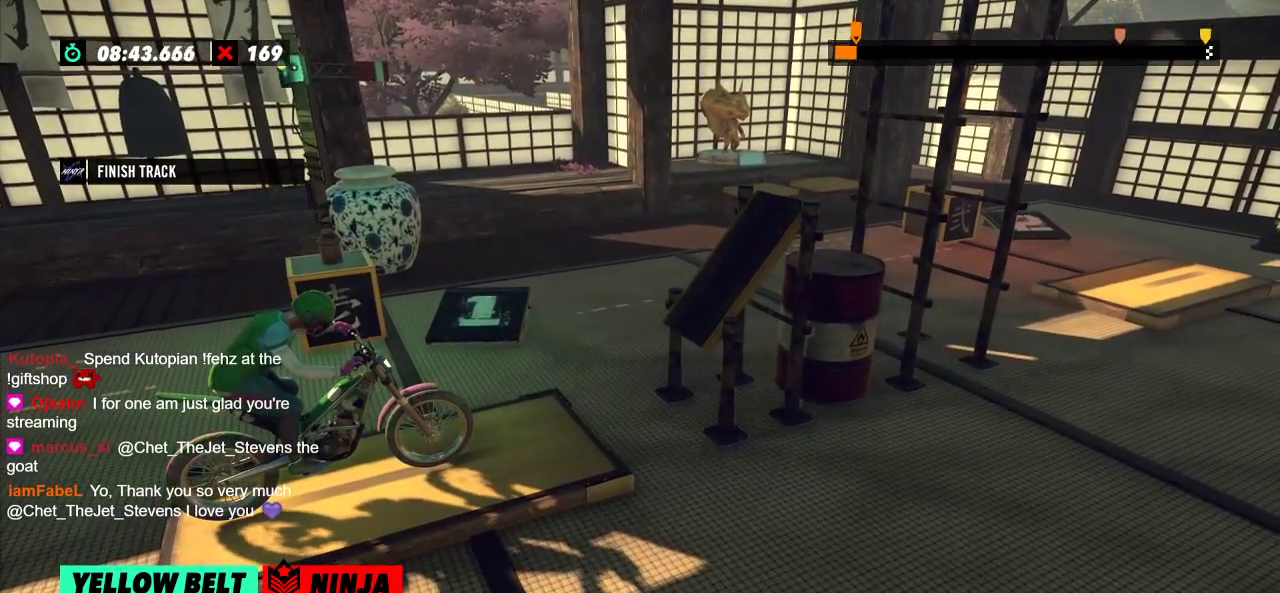
{"buttons": [], "left_stick": "center", "events": [[184, "R2", "down"], [367, "R2", "up"]]}
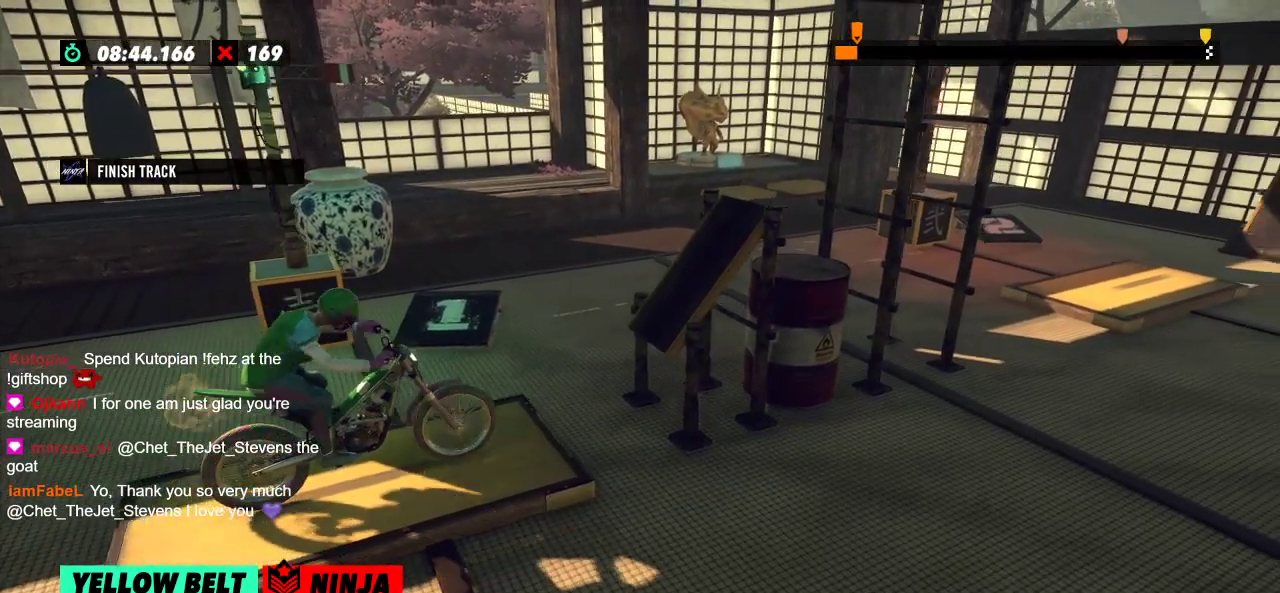
{"buttons": ["L2"], "left_stick": "left", "events": [[233, "left_stick", "left"], [266, "L2", "down"]]}
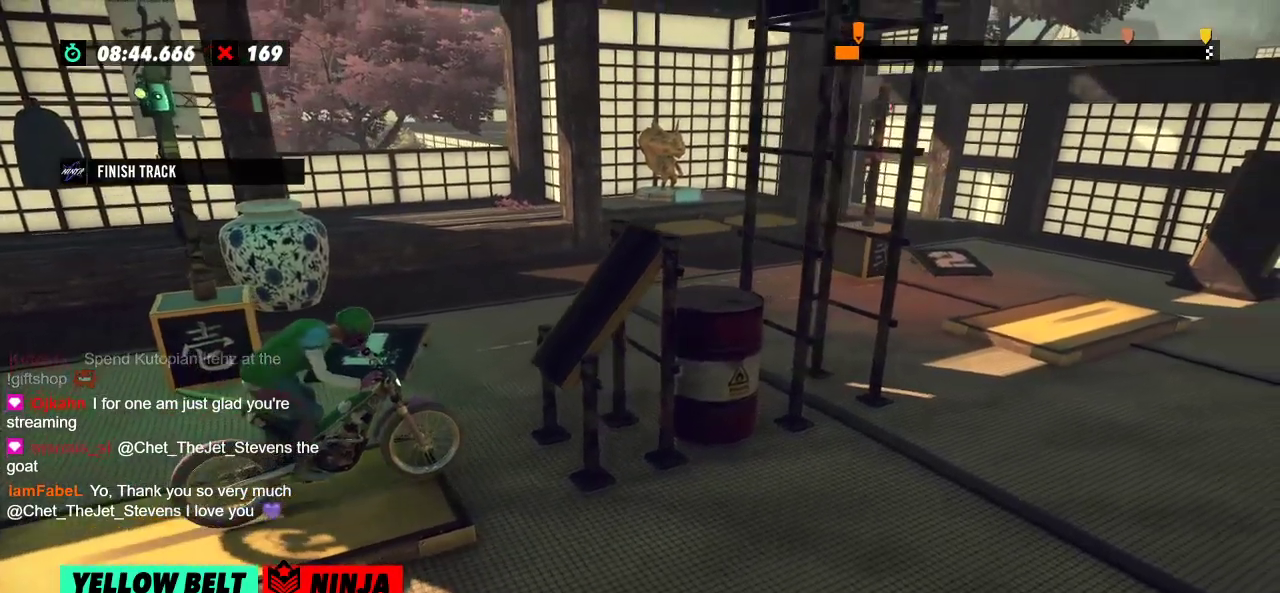
{"buttons": [], "left_stick": "center", "events": [[117, "L2", "up"], [133, "left_stick", "center"]]}
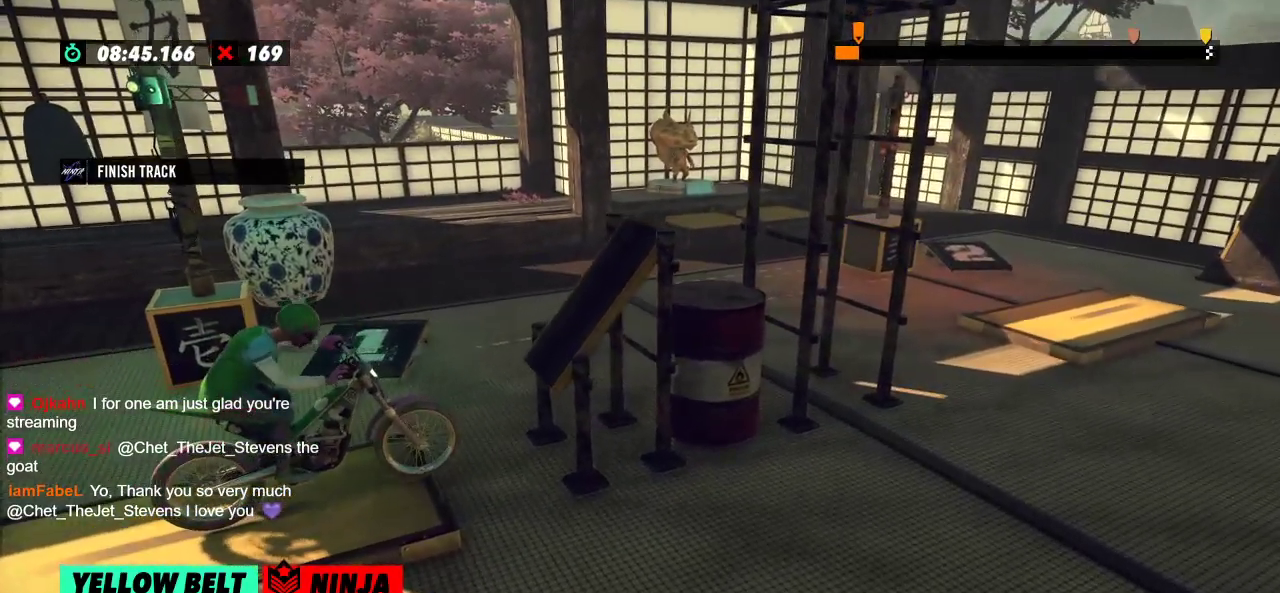
{"buttons": ["L2"], "left_stick": "center", "events": [[367, "L2", "down"]]}
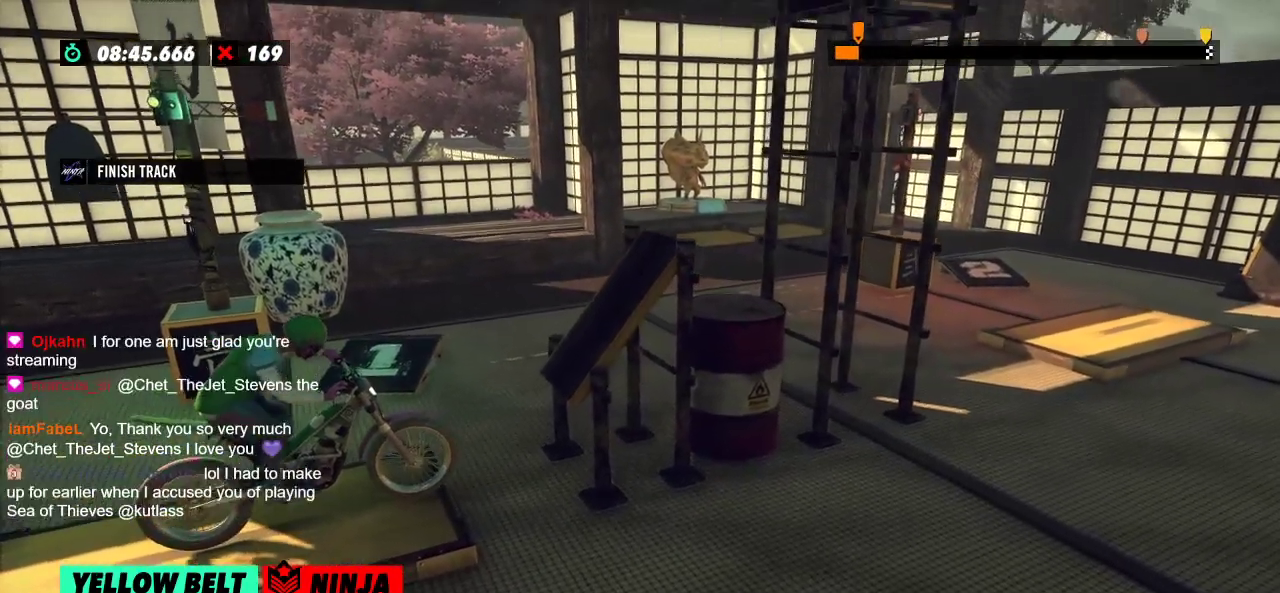
{"buttons": ["L2"], "left_stick": "center", "events": [[33, "L2", "up"], [350, "L2", "down"]]}
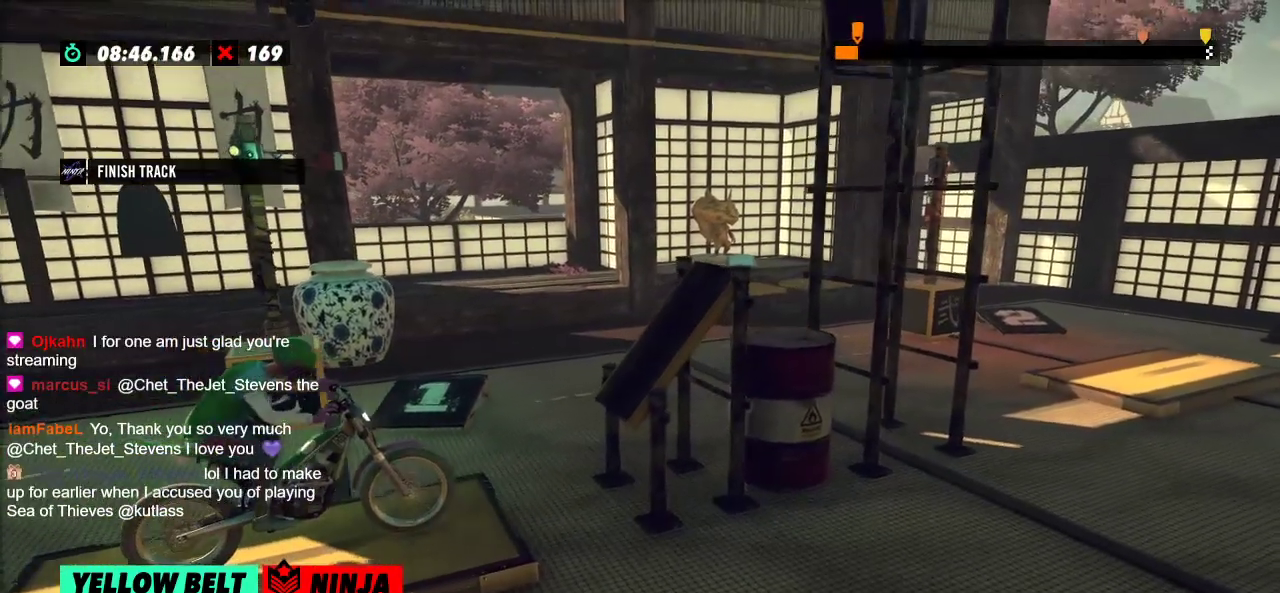
{"buttons": [], "left_stick": "center", "events": [[16, "L2", "up"], [283, "R2", "down"], [417, "R2", "up"]]}
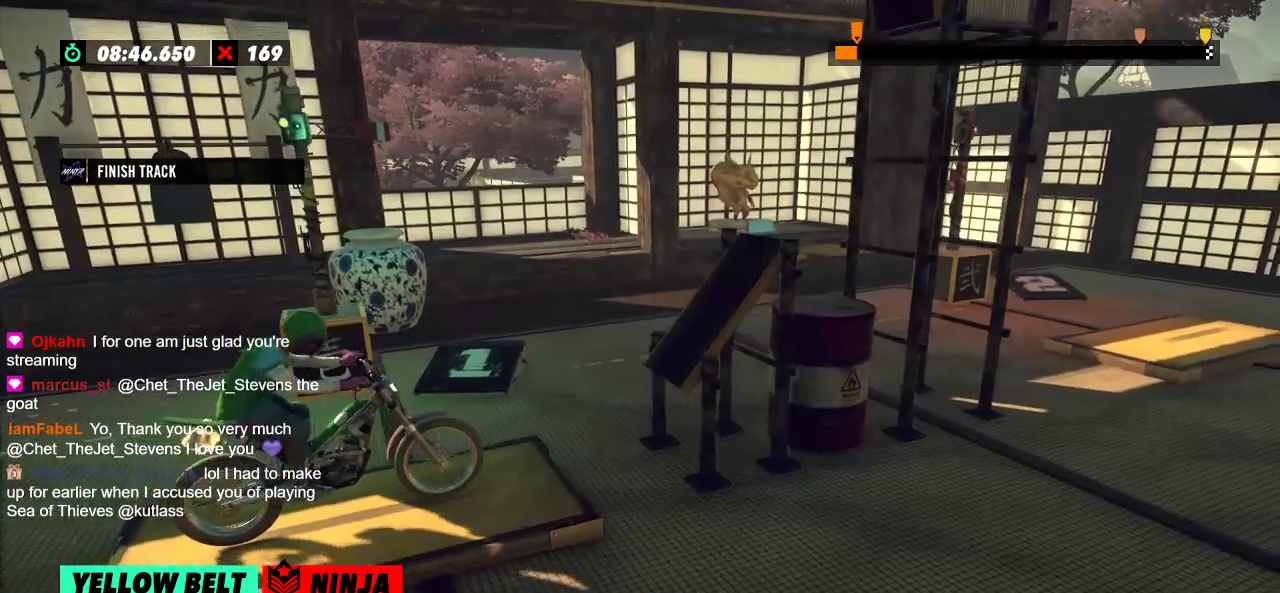
{"buttons": [], "left_stick": "center", "events": []}
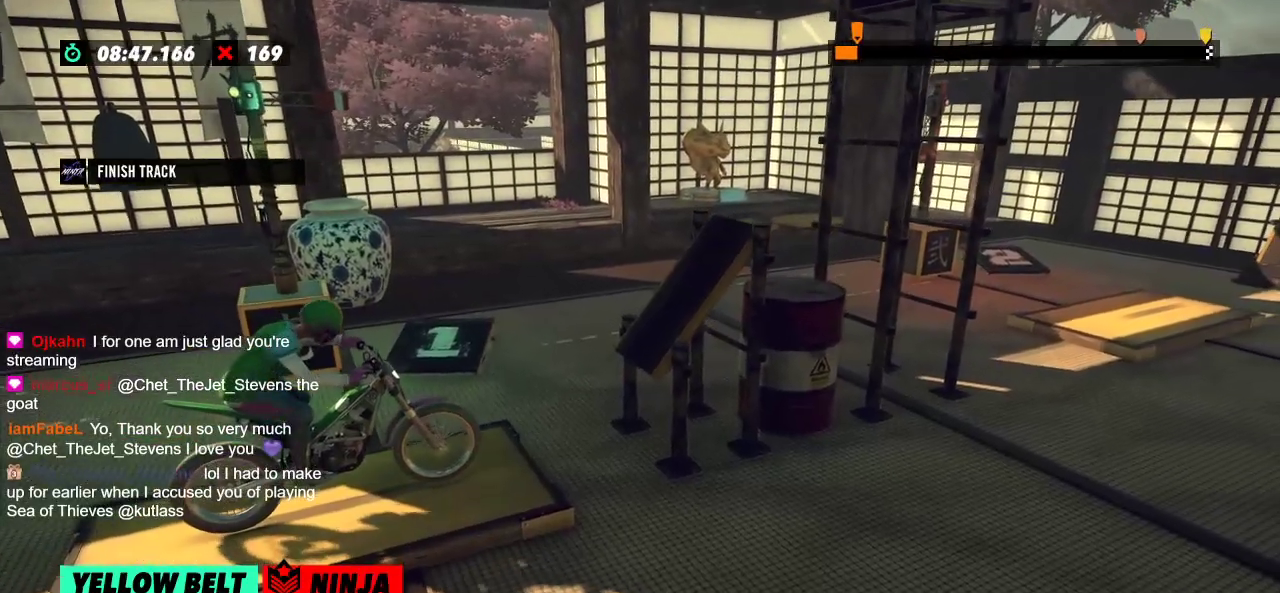
{"buttons": ["L2"], "left_stick": "center", "events": [[333, "L2", "down"]]}
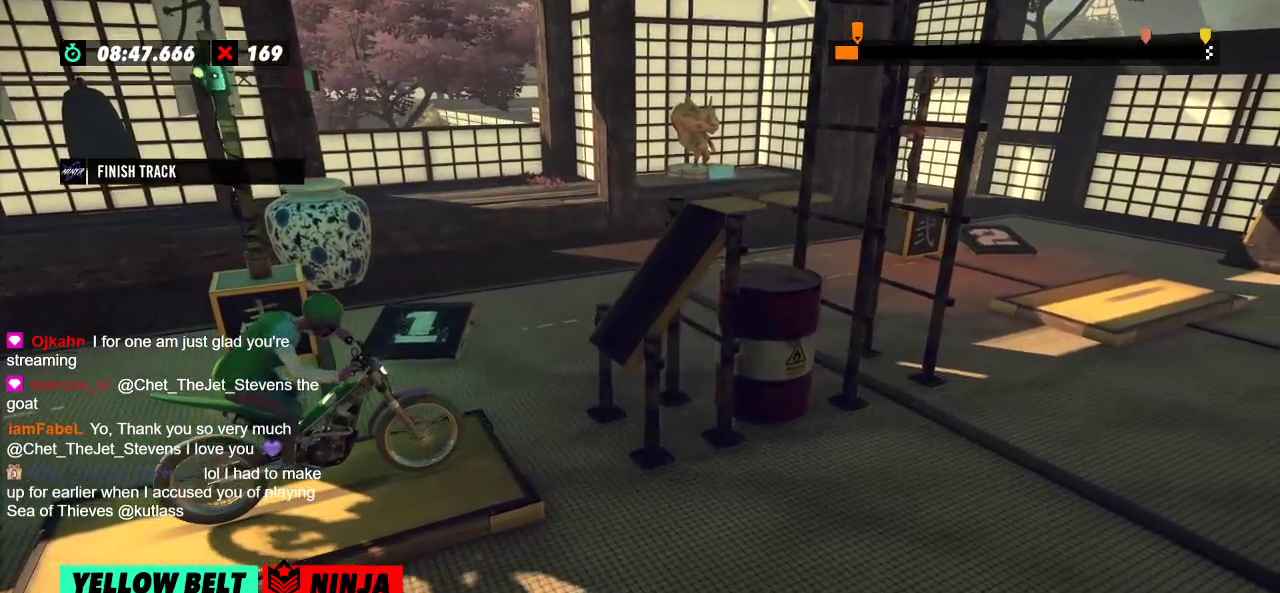
{"buttons": [], "left_stick": "center", "events": [[17, "L2", "up"]]}
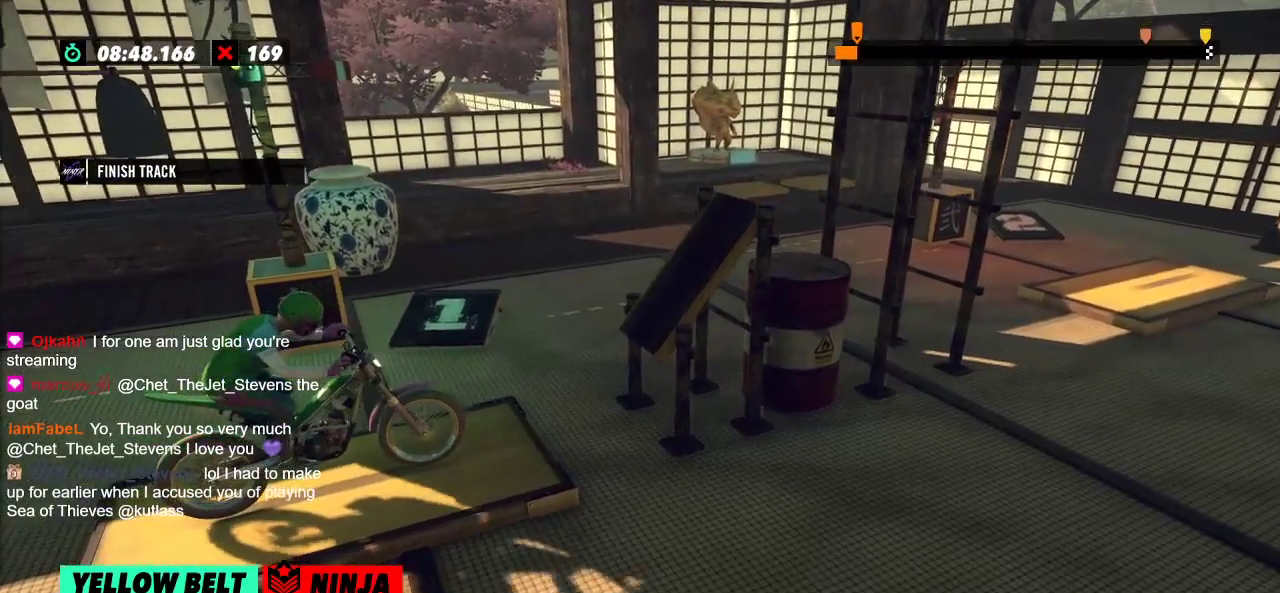
{"buttons": ["R2"], "left_stick": "center", "events": [[417, "R2", "down"]]}
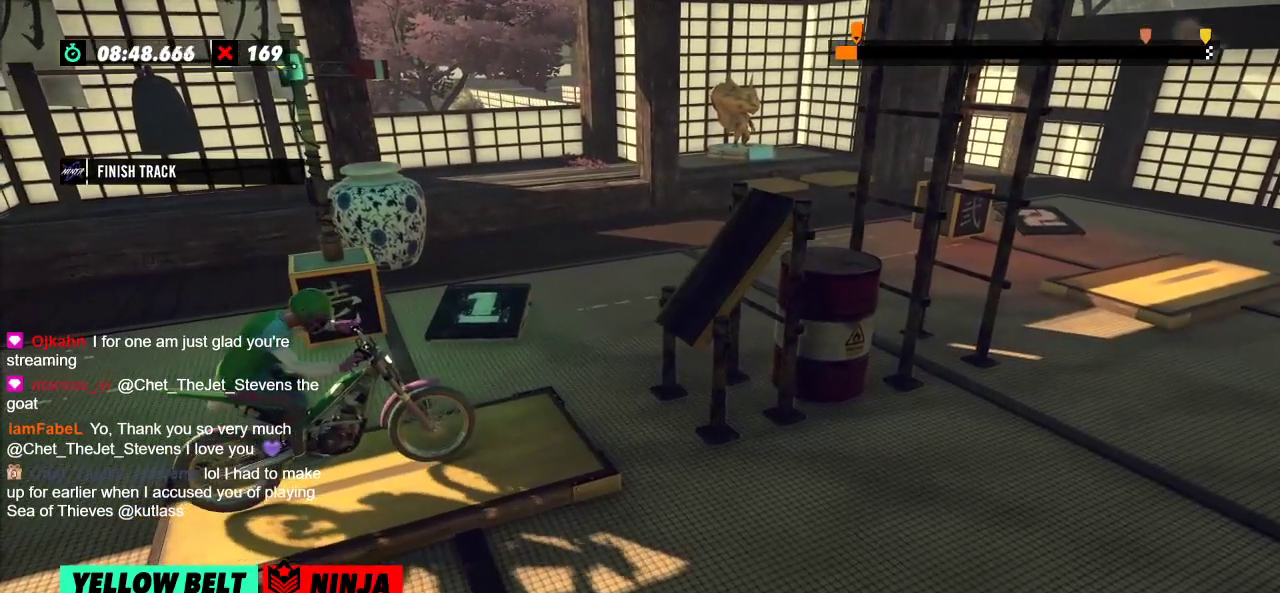
{"buttons": [], "left_stick": "center", "events": [[100, "R2", "up"]]}
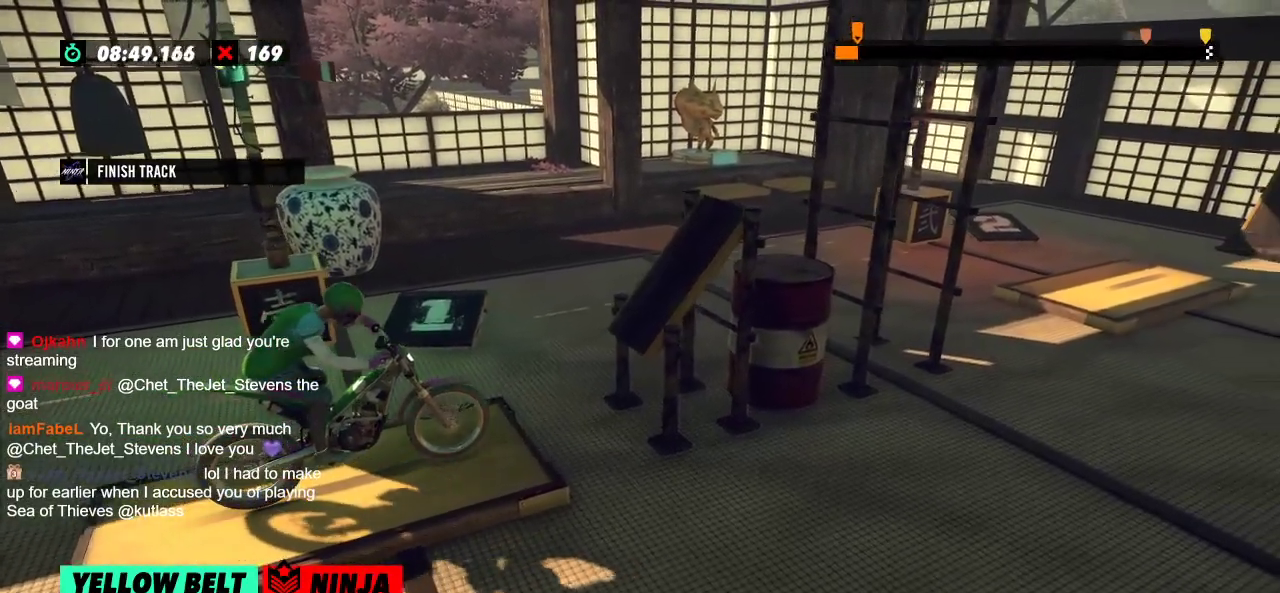
{"buttons": ["L2"], "left_stick": "center", "events": [[66, "L2", "down"]]}
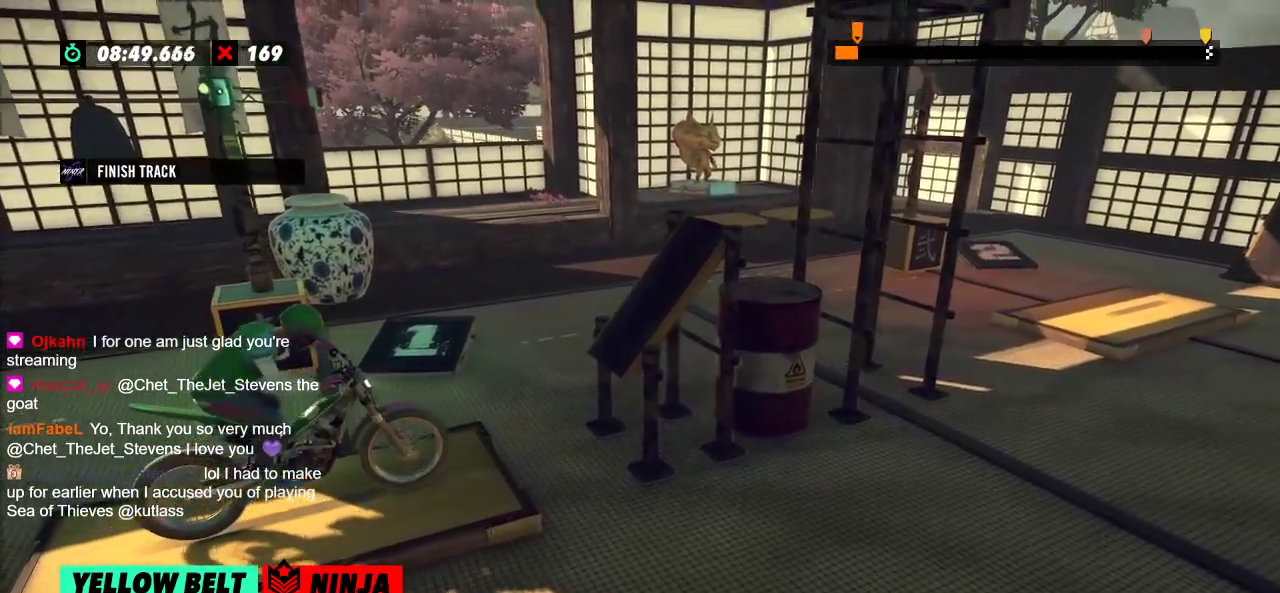
{"buttons": ["R2"], "left_stick": "left", "events": [[67, "L2", "up"], [417, "R2", "down"], [417, "left_stick", "left"]]}